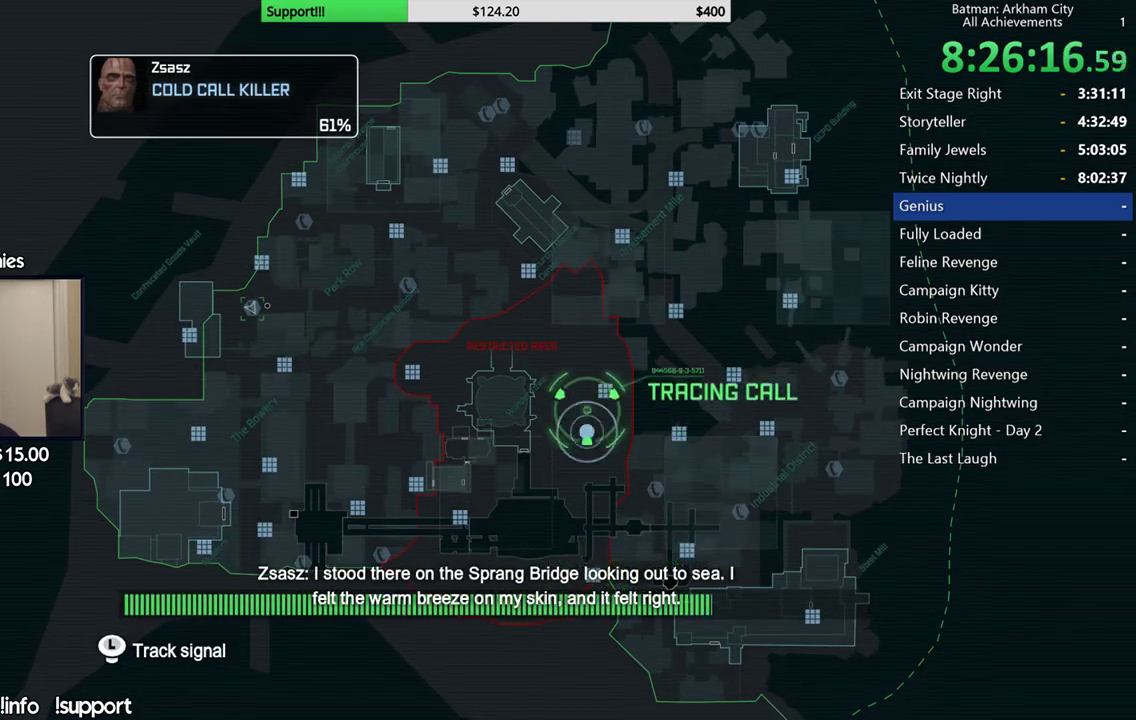
Gameplay with a controller (Xbox layout); each line is a JSON object with the inputs held at the frame after it. "events" lists button and stick changes between this image and that frame as [ms after this image, input, new state], when the widget could be followed in between.
{"buttons": [], "left_stick": "up", "right_stick": "center"}
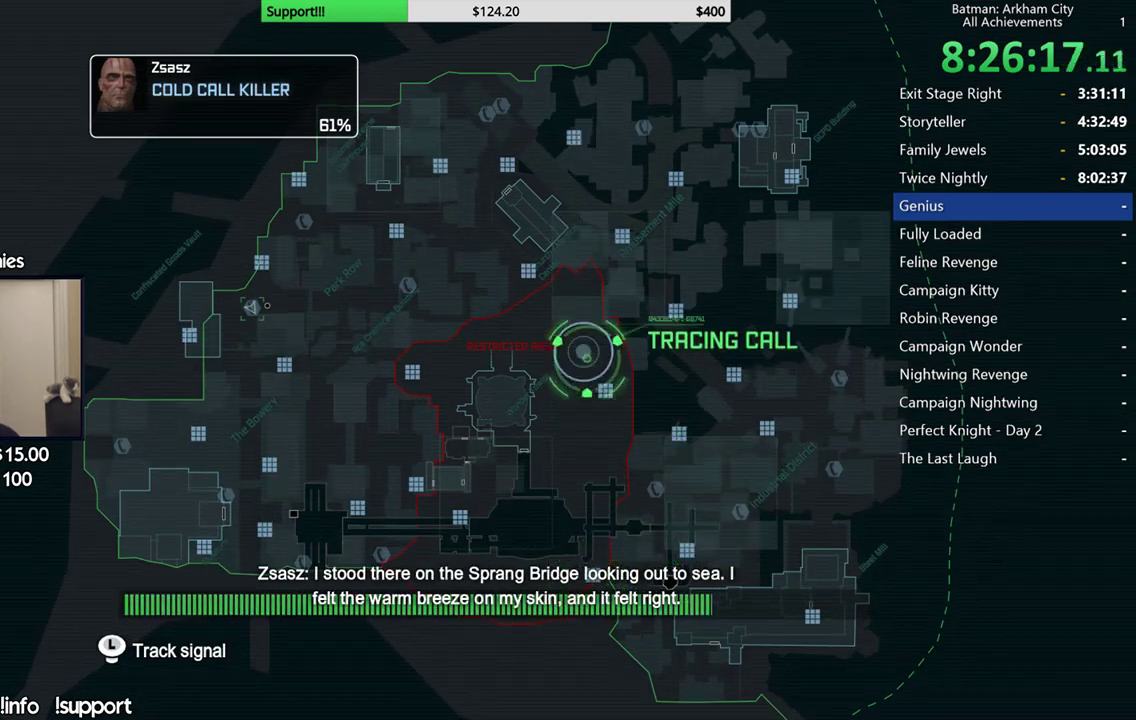
{"buttons": [], "left_stick": "up", "right_stick": "center", "events": [[267, "left_stick", "center"], [417, "left_stick", "up"]]}
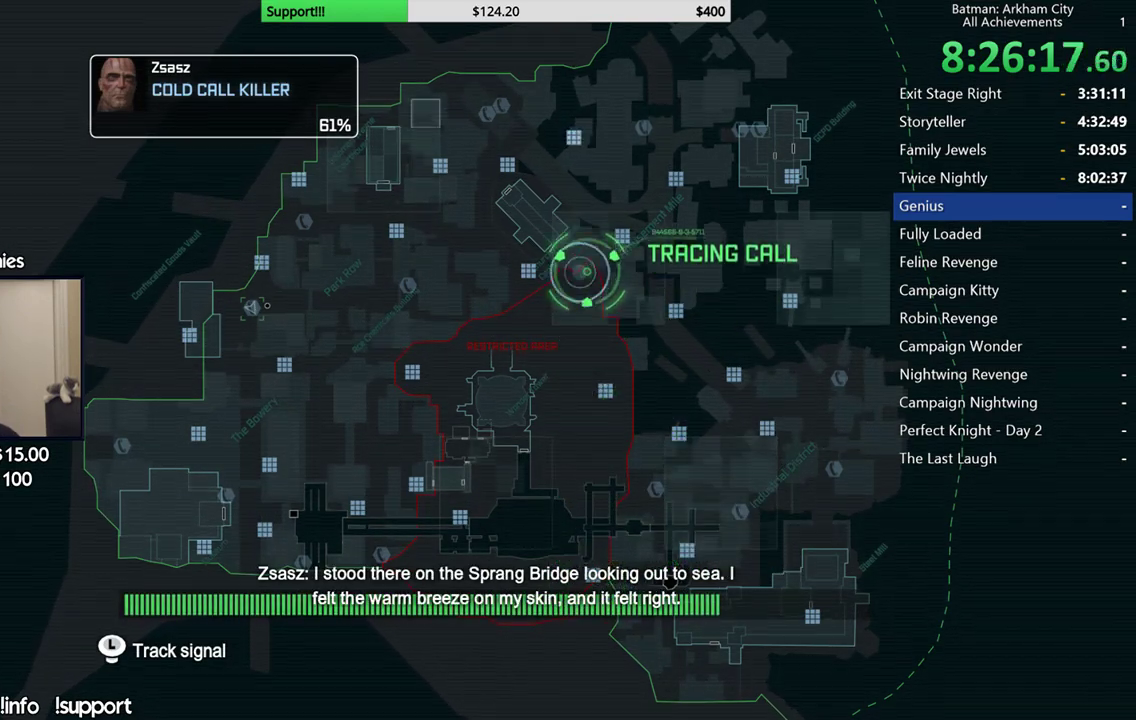
{"buttons": [], "left_stick": "up-left", "right_stick": "center", "events": [[150, "left_stick", "center"], [383, "left_stick", "up-left"]]}
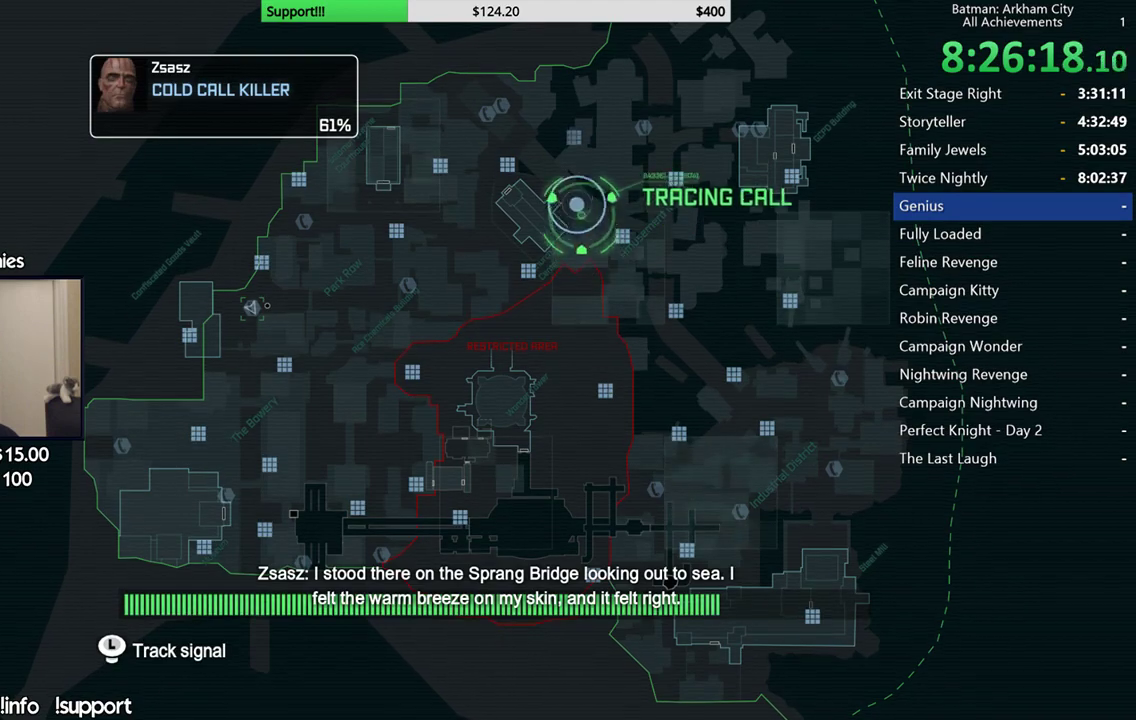
{"buttons": [], "left_stick": "center", "right_stick": "center", "events": [[83, "left_stick", "center"], [217, "left_stick", "up"], [417, "left_stick", "center"]]}
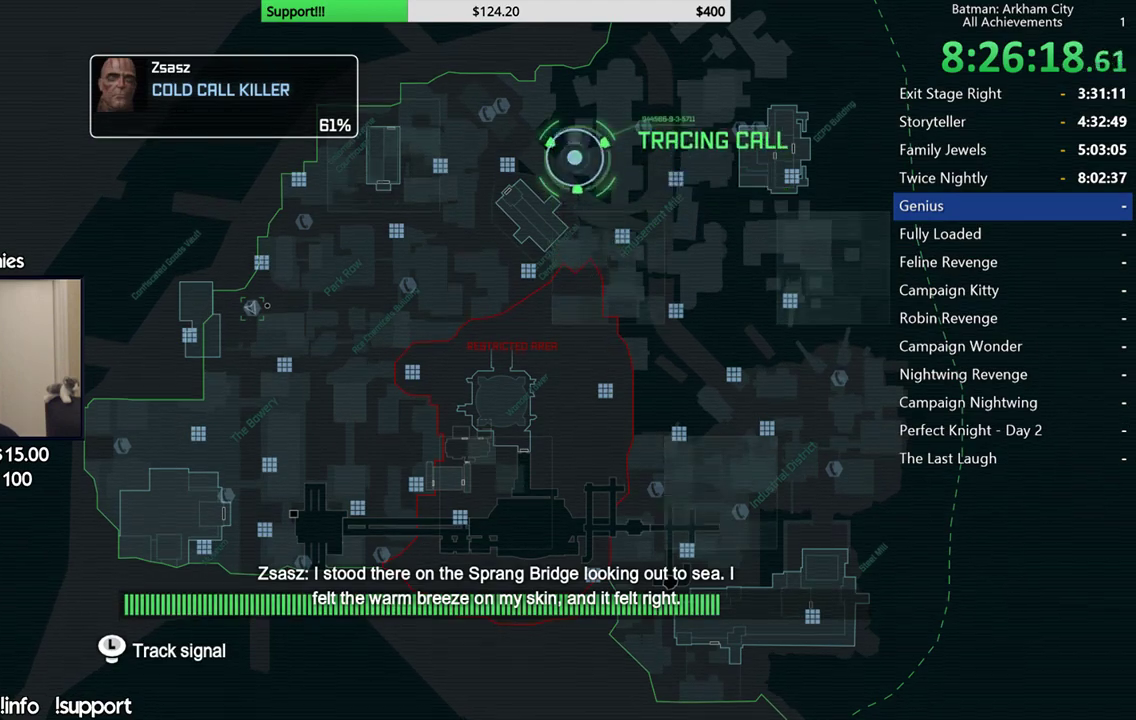
{"buttons": [], "left_stick": "up", "right_stick": "center", "events": [[50, "left_stick", "up"], [183, "left_stick", "center"], [433, "left_stick", "up"]]}
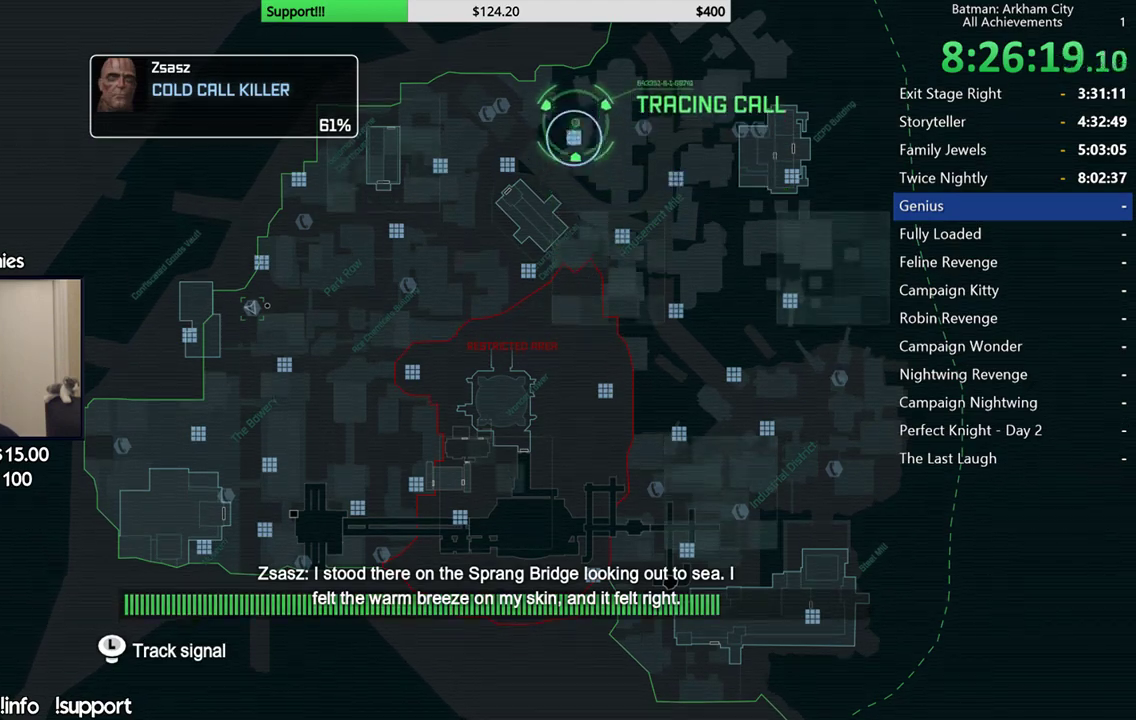
{"buttons": [], "left_stick": "center", "right_stick": "center", "events": [[100, "left_stick", "center"], [200, "left_stick", "down"], [367, "left_stick", "center"]]}
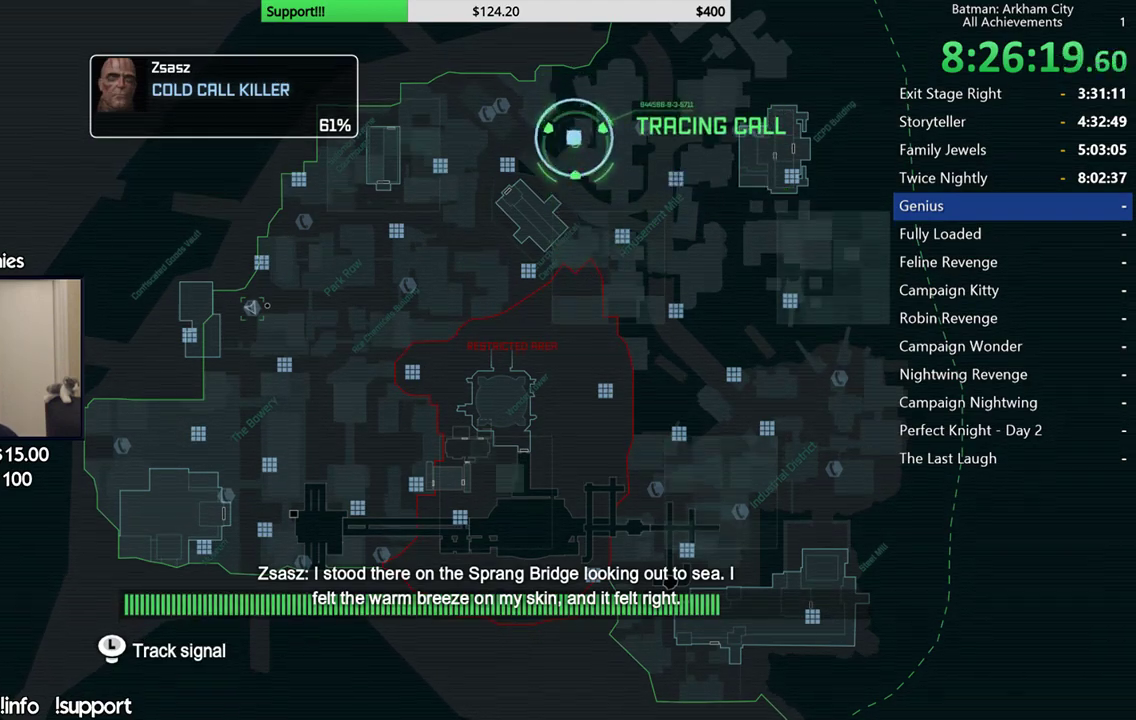
{"buttons": [], "left_stick": "center", "right_stick": "center", "events": [[317, "left_stick", "up-left"], [367, "left_stick", "center"]]}
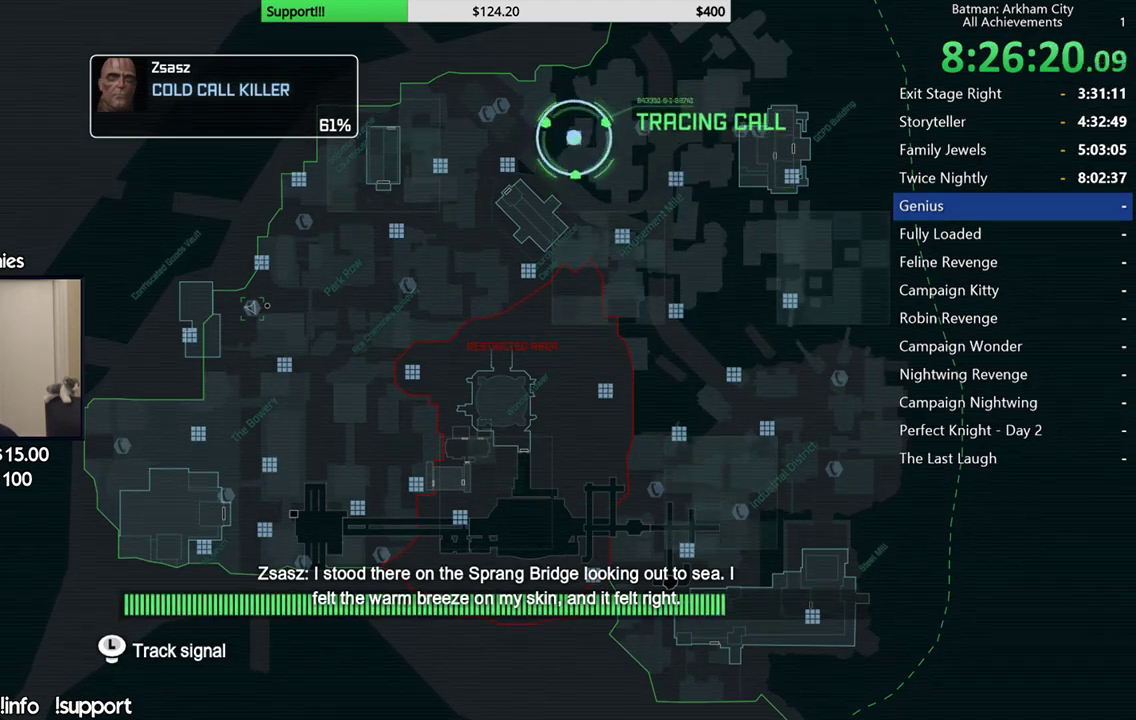
{"buttons": [], "left_stick": "center", "right_stick": "center"}
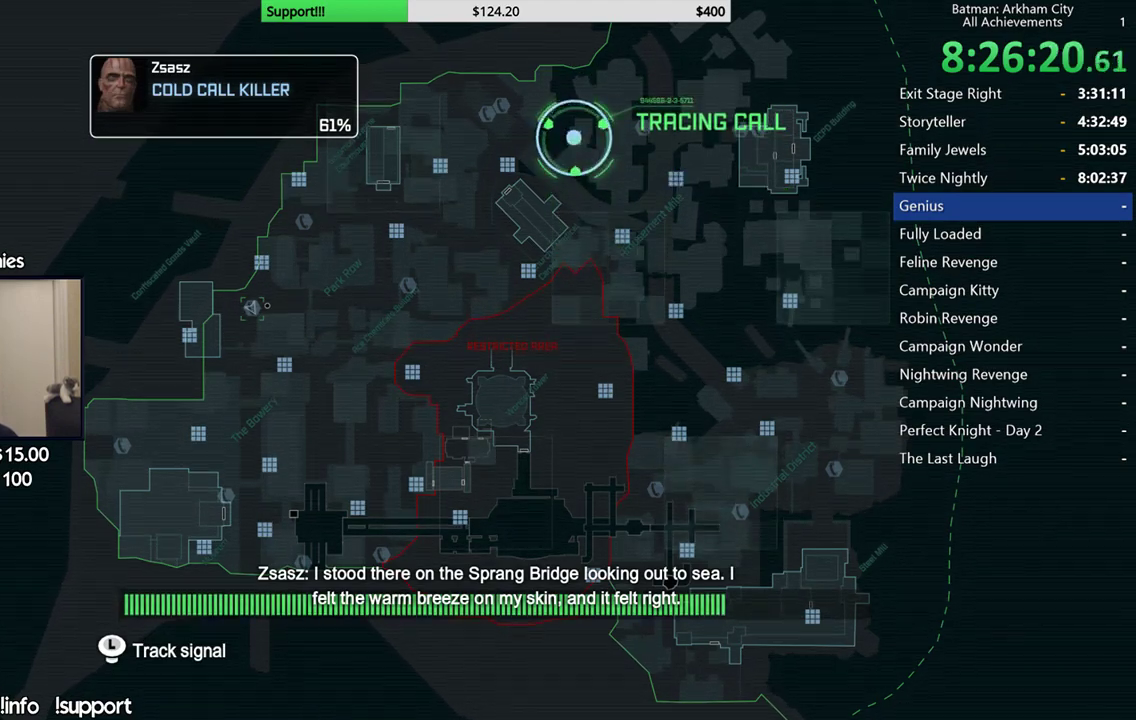
{"buttons": [], "left_stick": "center", "right_stick": "center"}
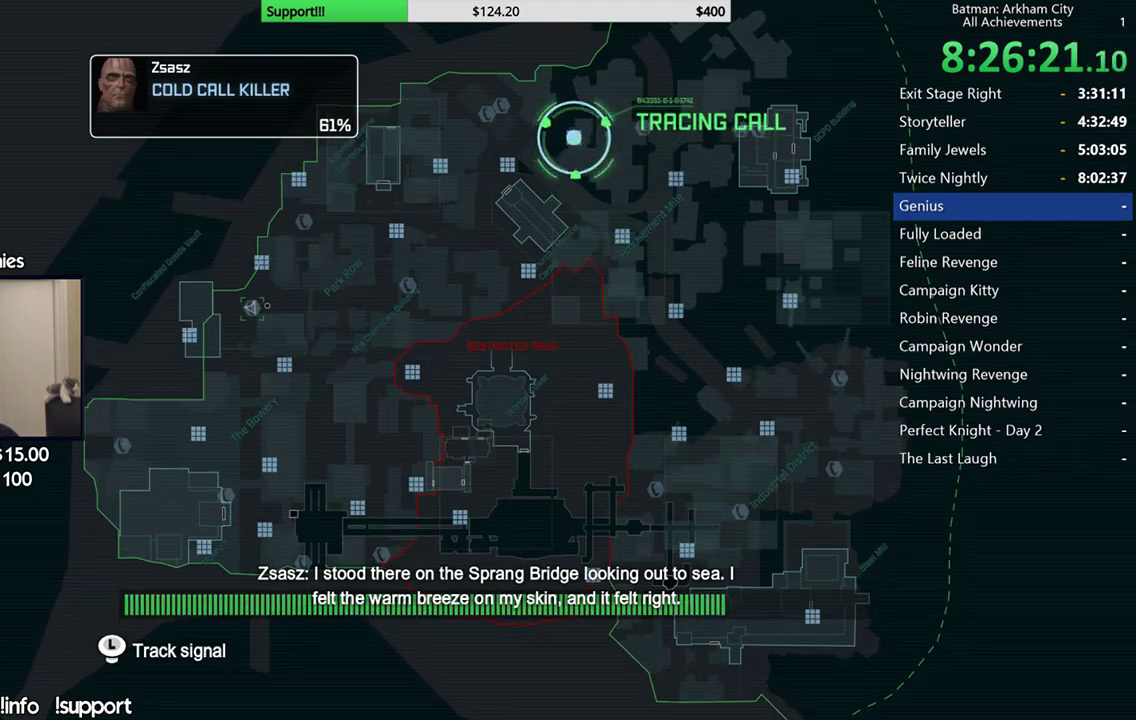
{"buttons": [], "left_stick": "center", "right_stick": "center"}
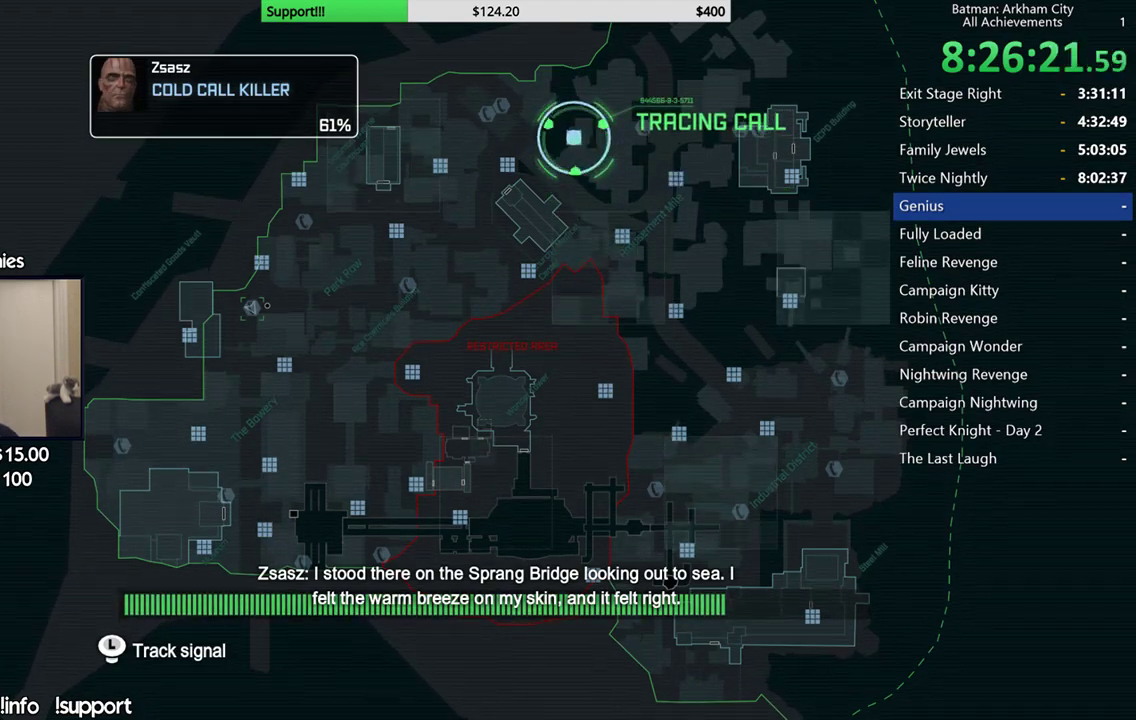
{"buttons": [], "left_stick": "center", "right_stick": "center"}
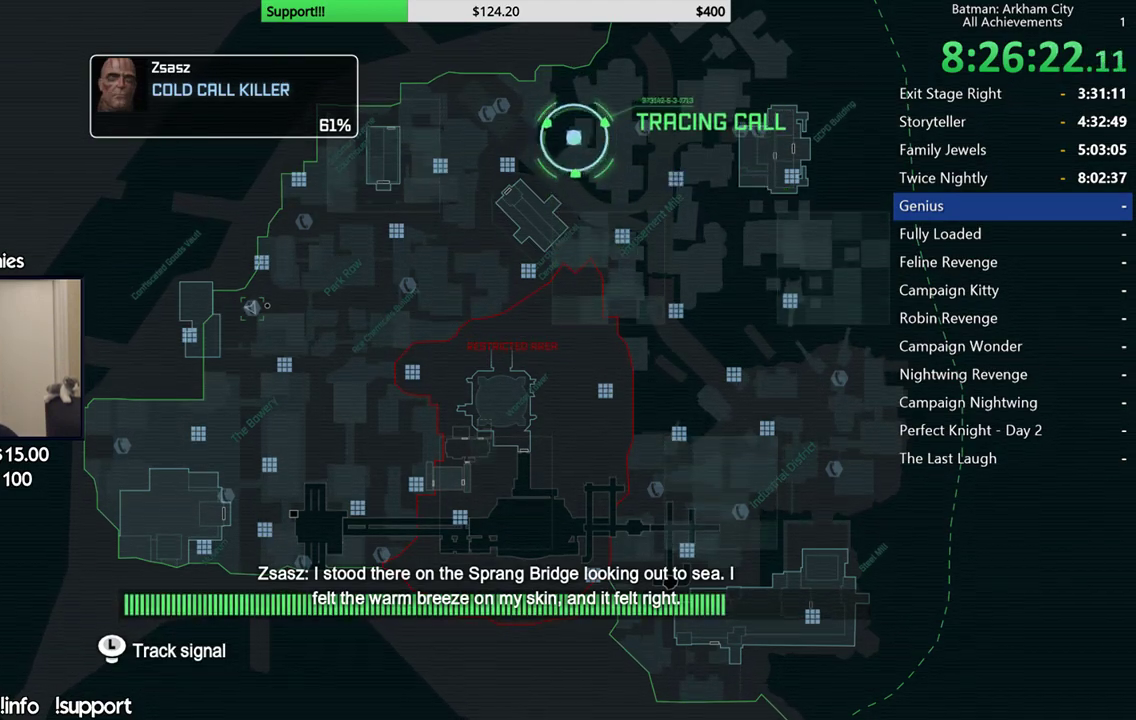
{"buttons": [], "left_stick": "center", "right_stick": "center"}
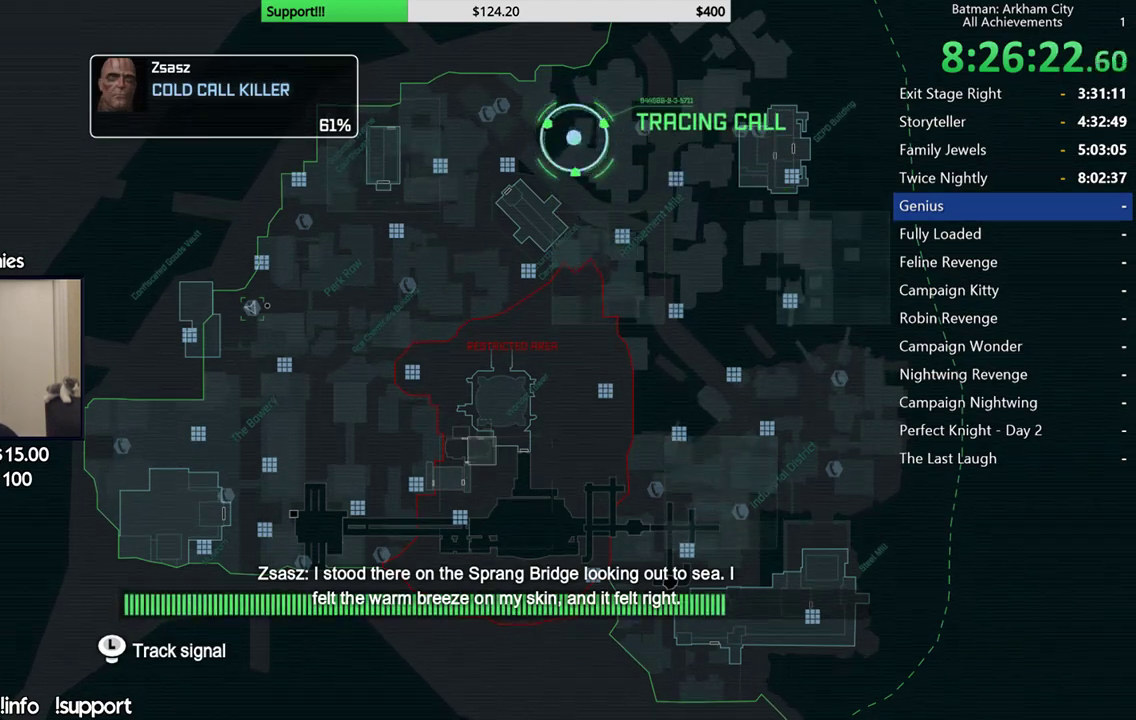
{"buttons": [], "left_stick": "center", "right_stick": "center"}
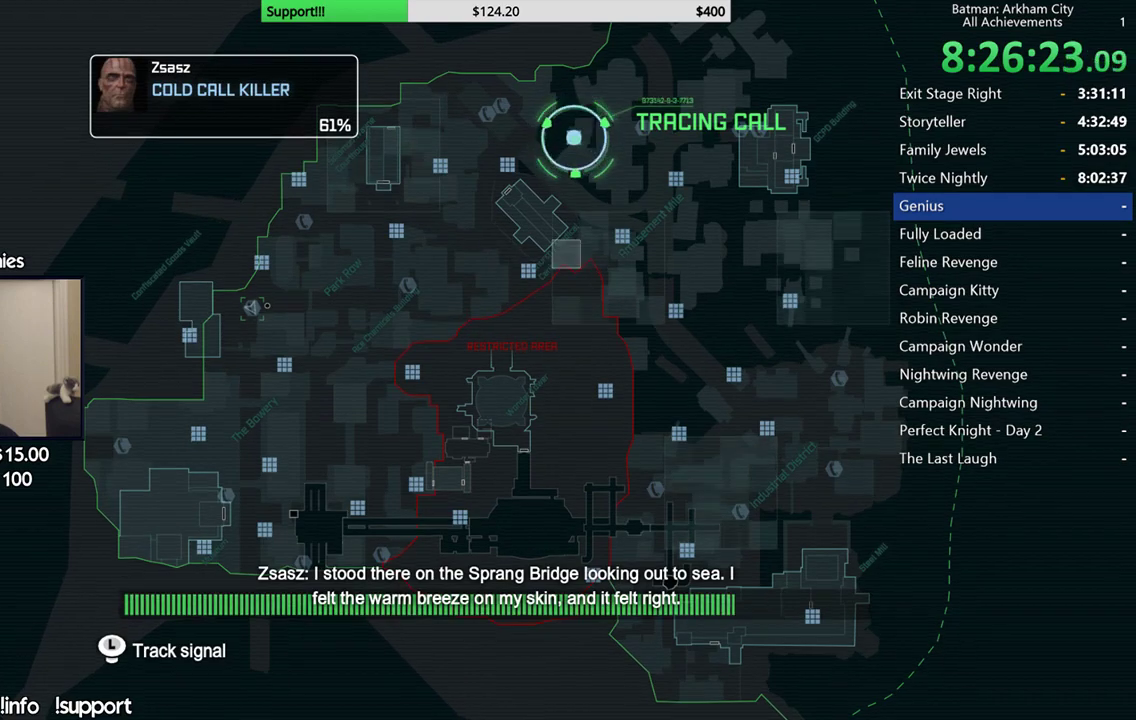
{"buttons": [], "left_stick": "center", "right_stick": "center"}
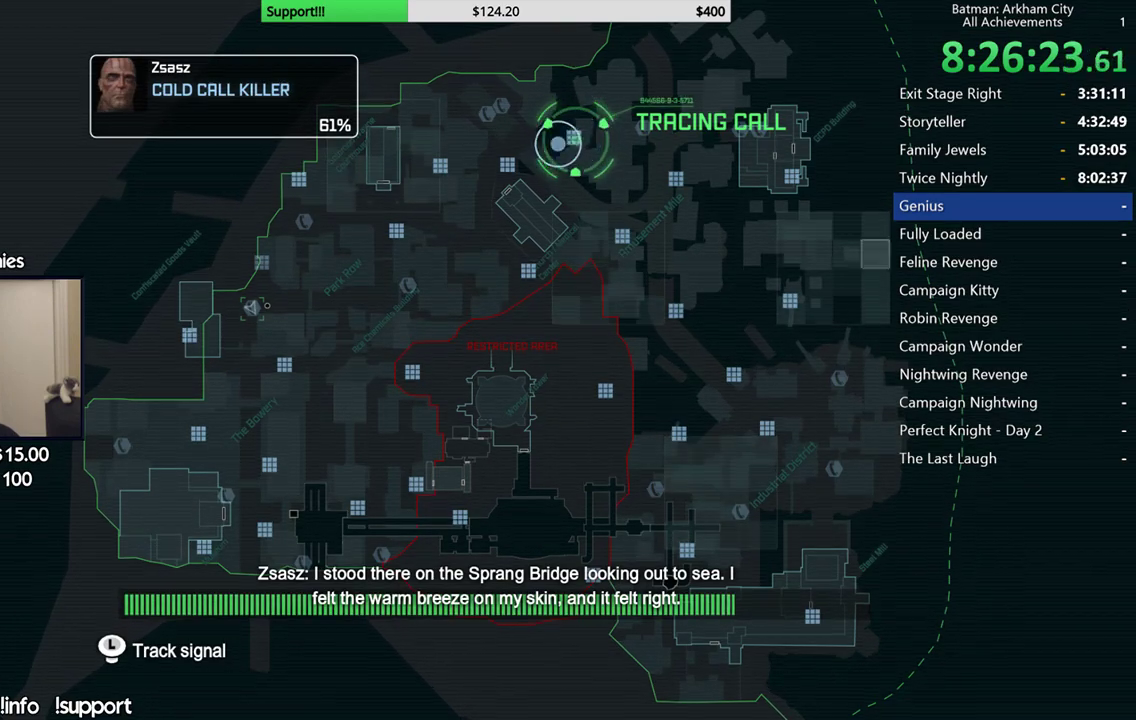
{"buttons": [], "left_stick": "down-left", "right_stick": "center", "events": [[67, "left_stick", "down-left"]]}
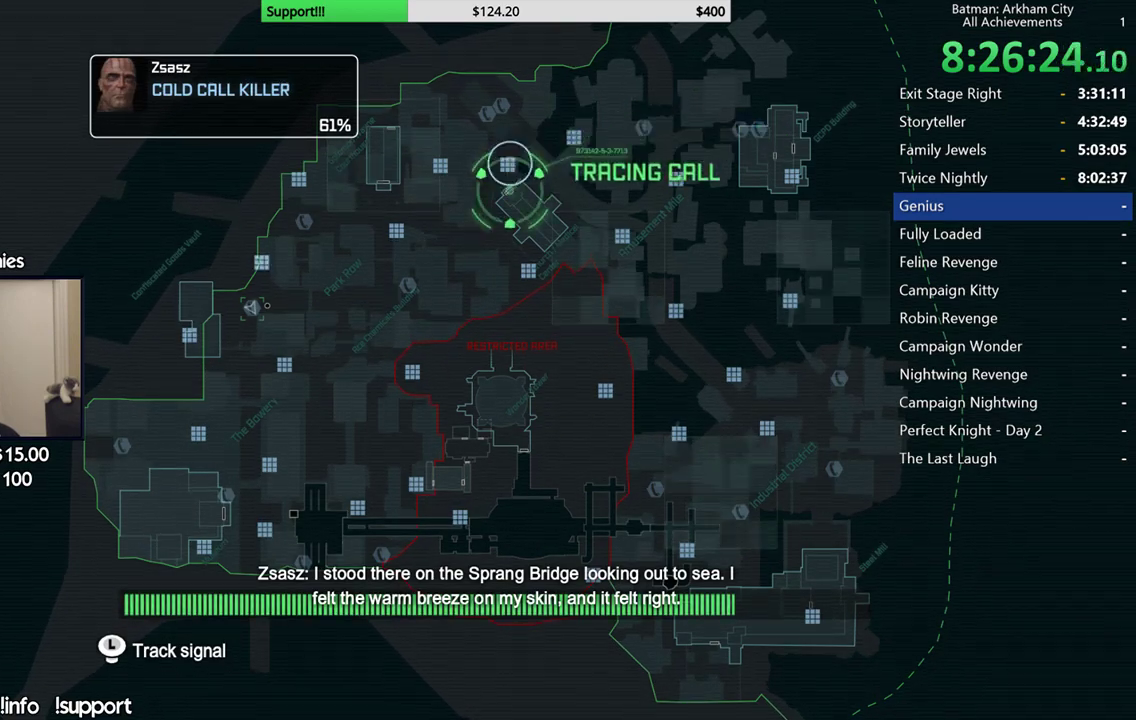
{"buttons": [], "left_stick": "down-left", "right_stick": "center", "events": [[217, "left_stick", "center"], [317, "left_stick", "left"], [483, "left_stick", "down-left"]]}
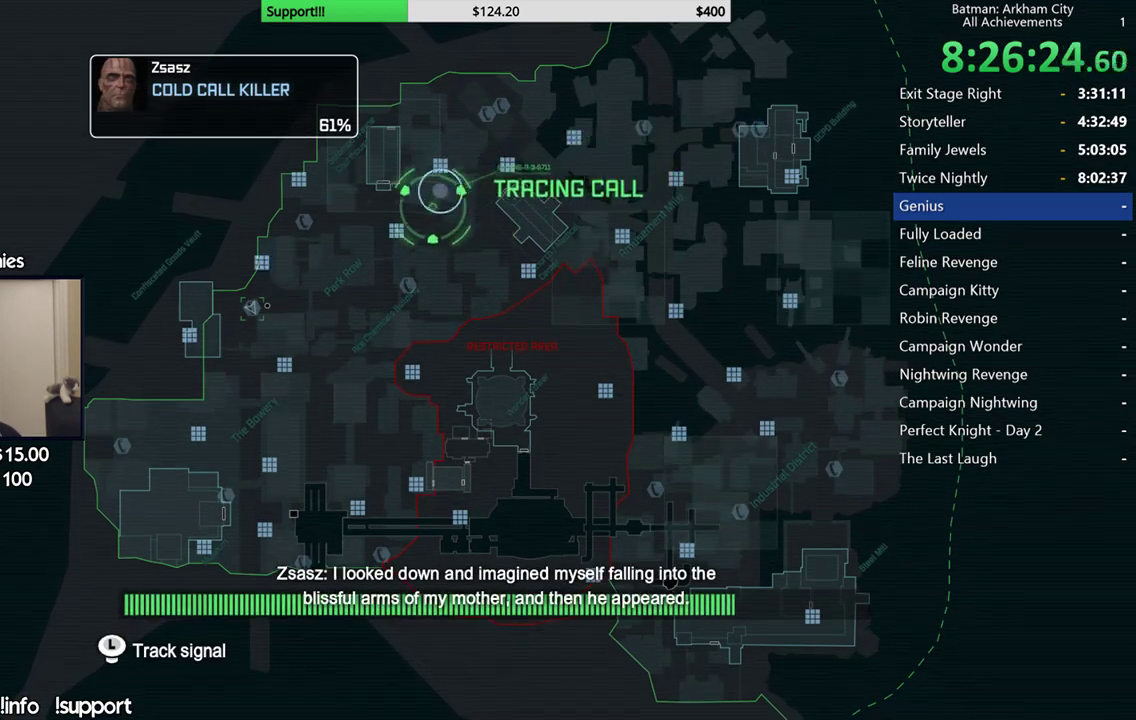
{"buttons": [], "left_stick": "center", "right_stick": "center", "events": [[433, "left_stick", "center"]]}